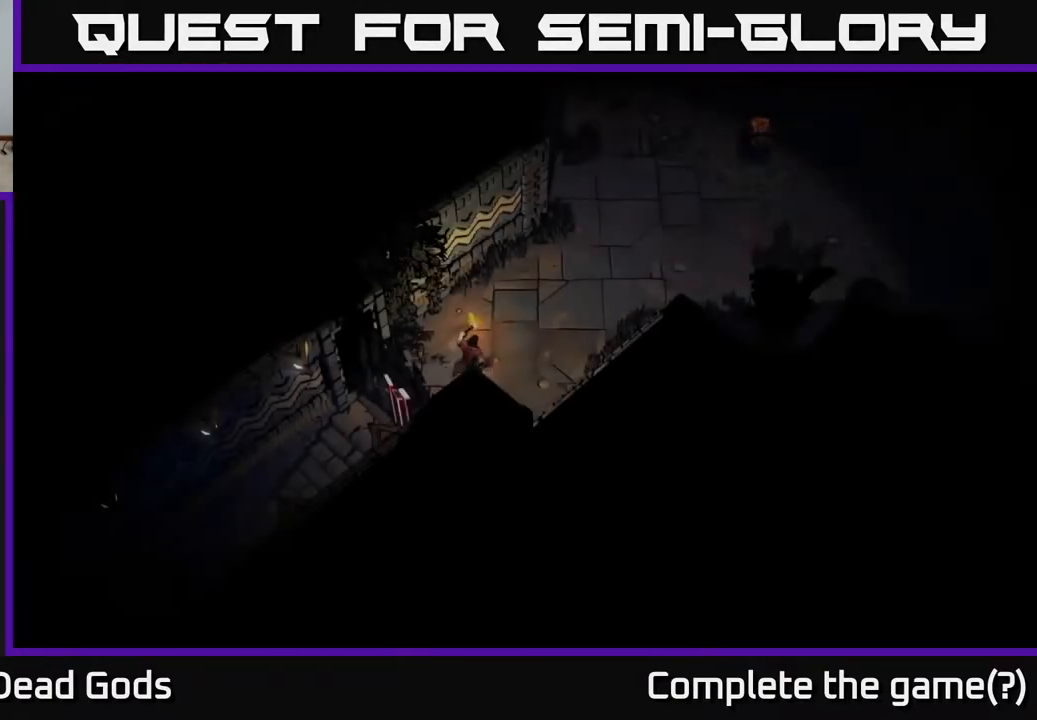
Gameplay with a controller (Xbox layout); each line is a JSON object with the inputs held at the frame after it. "events" lists button and stick changes between this image and that frame as [ms after this image, input, new state], when the widget could be followed in between.
{"buttons": [], "left_stick": "up-right", "right_stick": "center", "events": [[250, "left_stick", "up-right"]]}
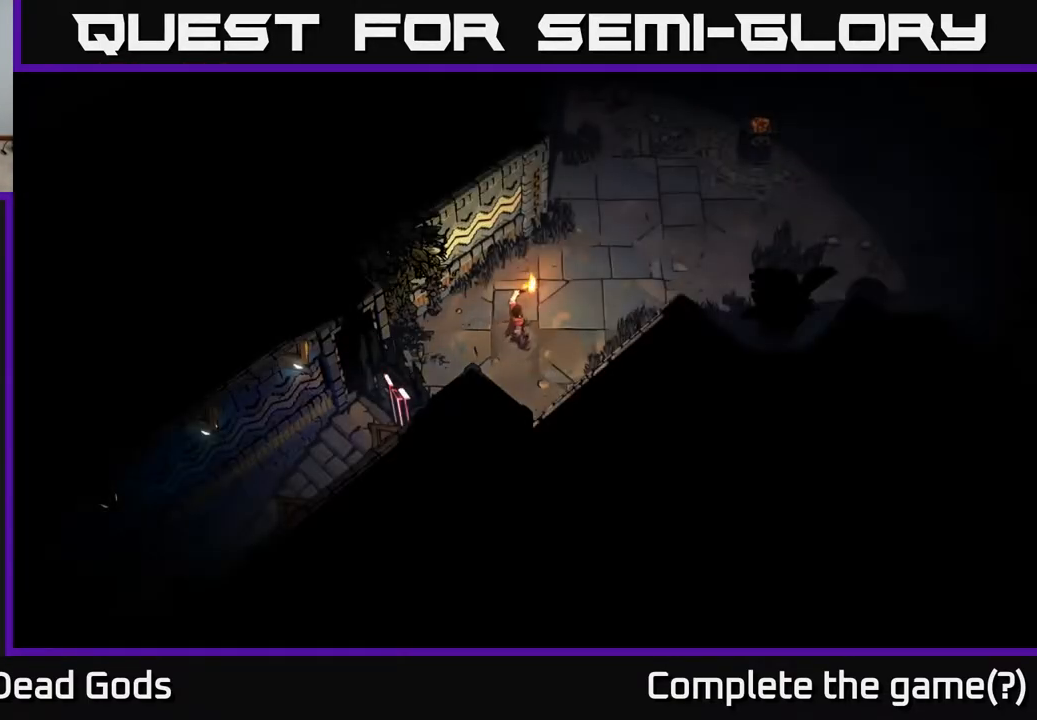
{"buttons": [], "left_stick": "right", "right_stick": "center", "events": [[317, "left_stick", "right"]]}
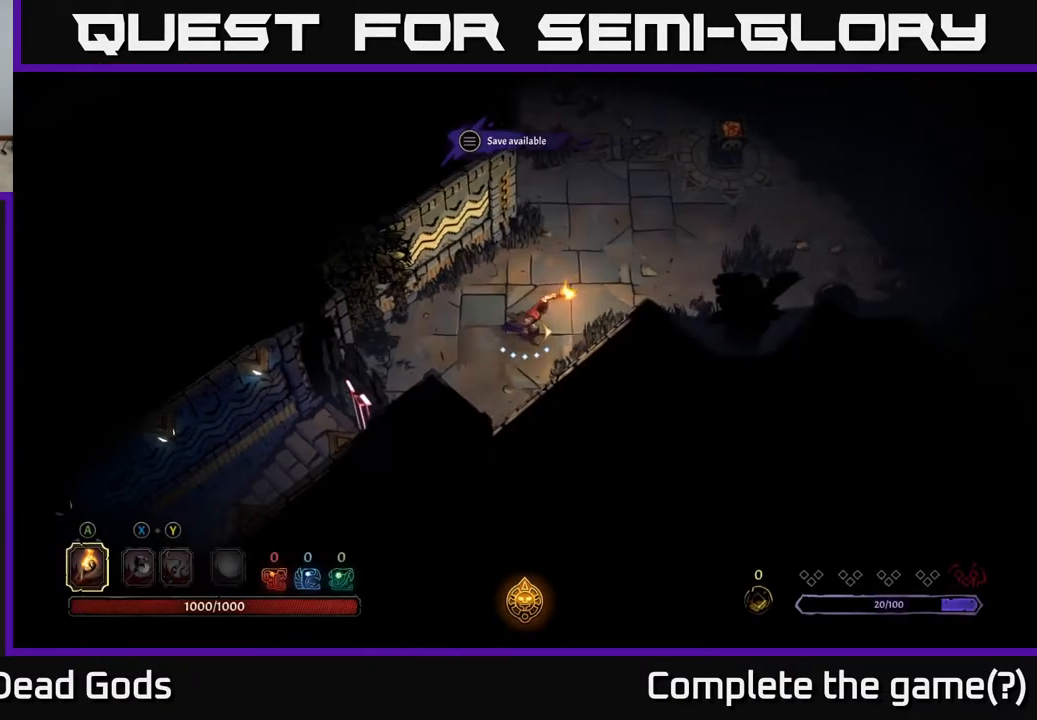
{"buttons": [], "left_stick": "up-right", "right_stick": "center", "events": [[50, "left_stick", "up-right"]]}
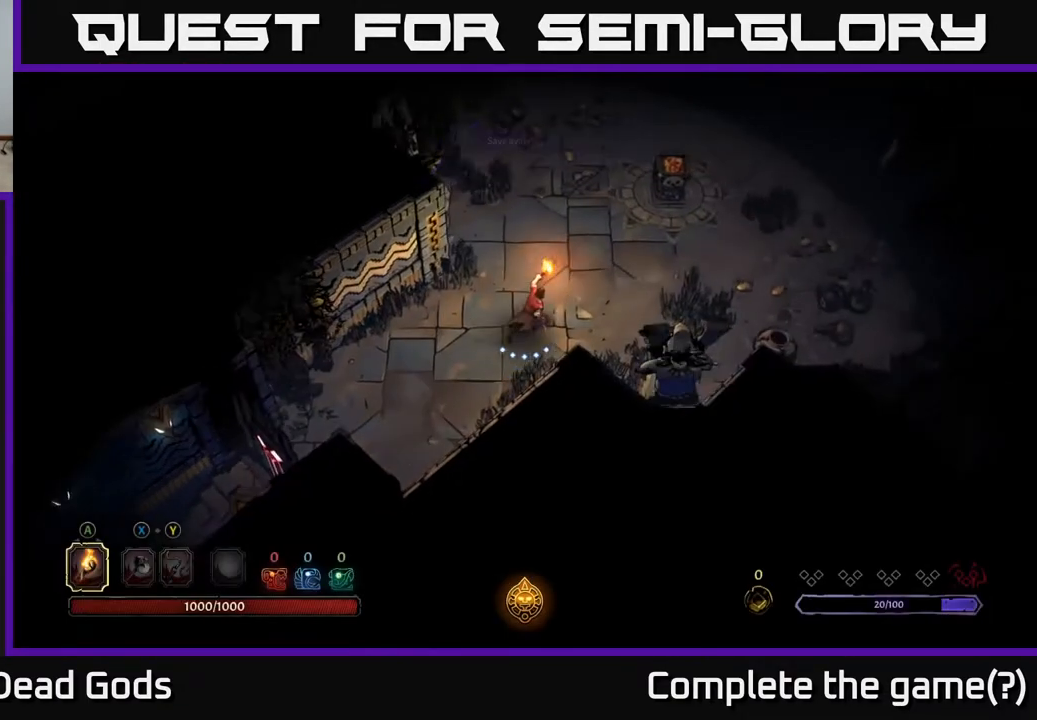
{"buttons": [], "left_stick": "up-right", "right_stick": "center", "events": []}
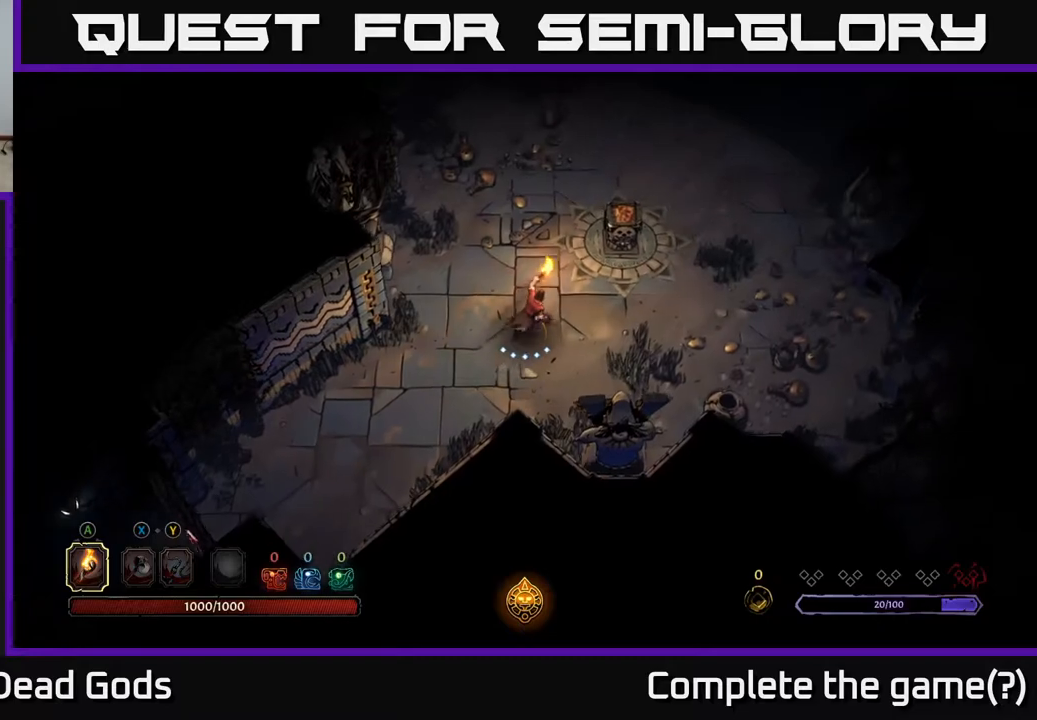
{"buttons": [], "left_stick": "up", "right_stick": "center", "events": [[300, "A", "down"], [467, "A", "up"], [483, "left_stick", "up"]]}
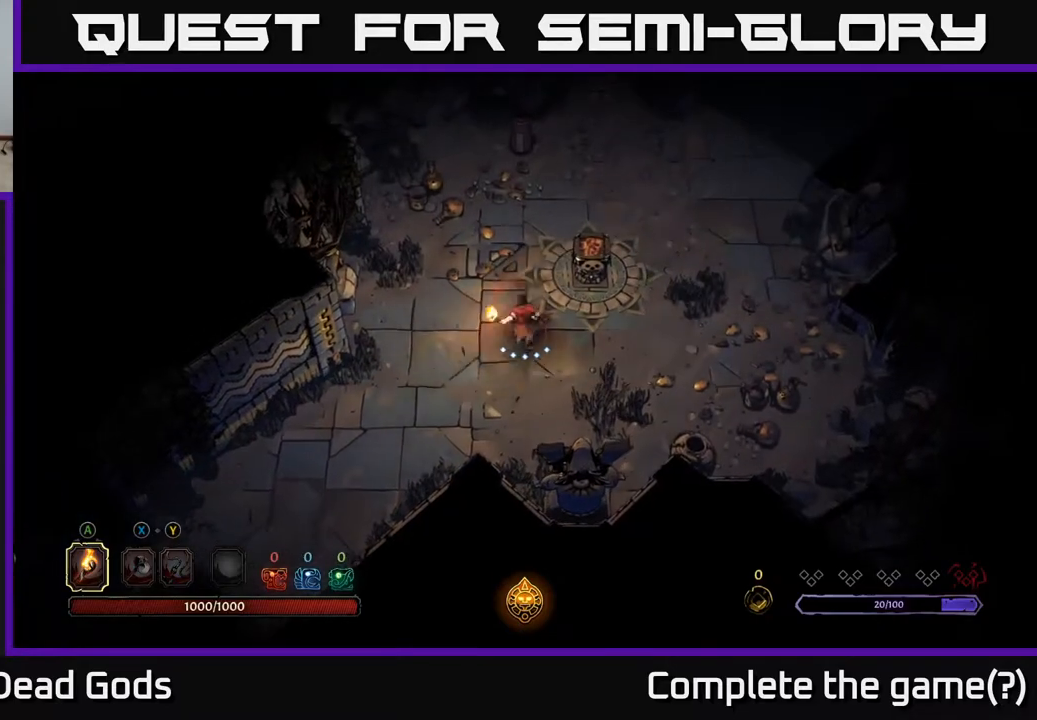
{"buttons": [], "left_stick": "right", "right_stick": "center", "events": [[67, "left_stick", "center"], [433, "left_stick", "right"]]}
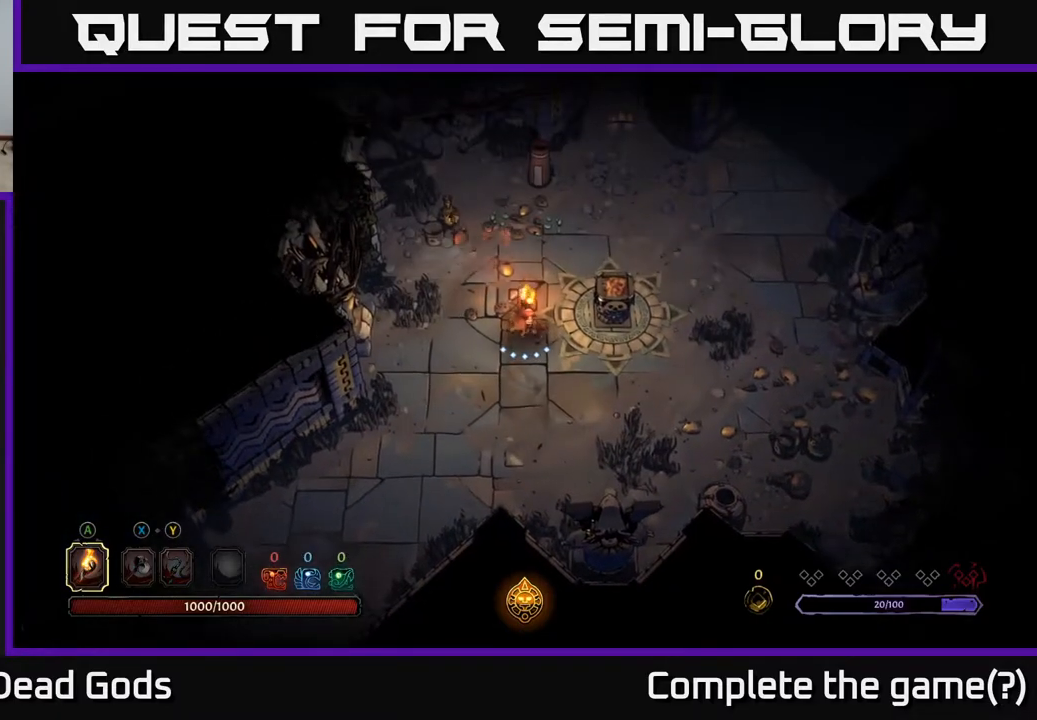
{"buttons": [], "left_stick": "right", "right_stick": "center", "events": [[167, "A", "down"], [283, "A", "up"]]}
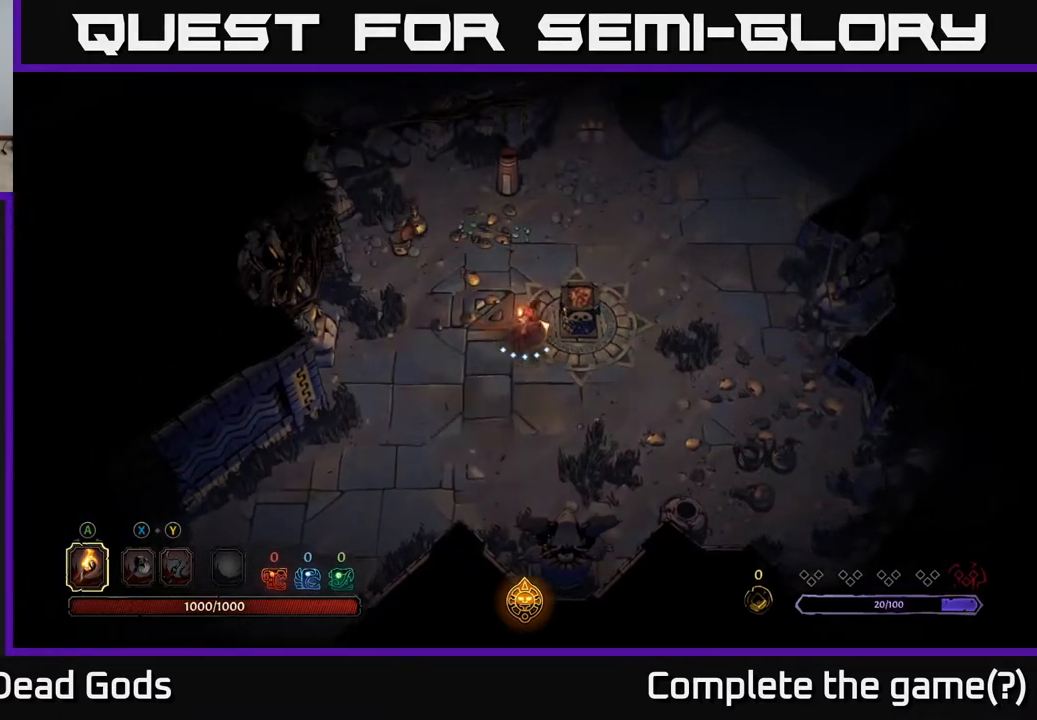
{"buttons": [], "left_stick": "up", "right_stick": "center", "events": [[33, "left_stick", "center"], [317, "left_stick", "up"]]}
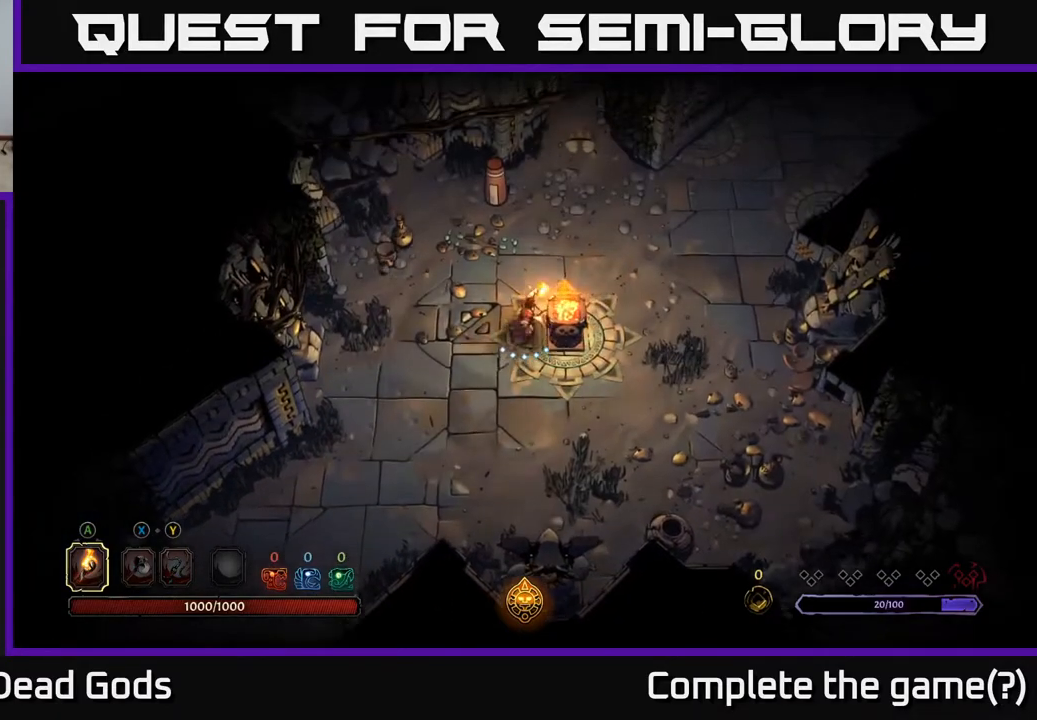
{"buttons": [], "left_stick": "up-right", "right_stick": "center", "events": [[283, "left_stick", "up-right"]]}
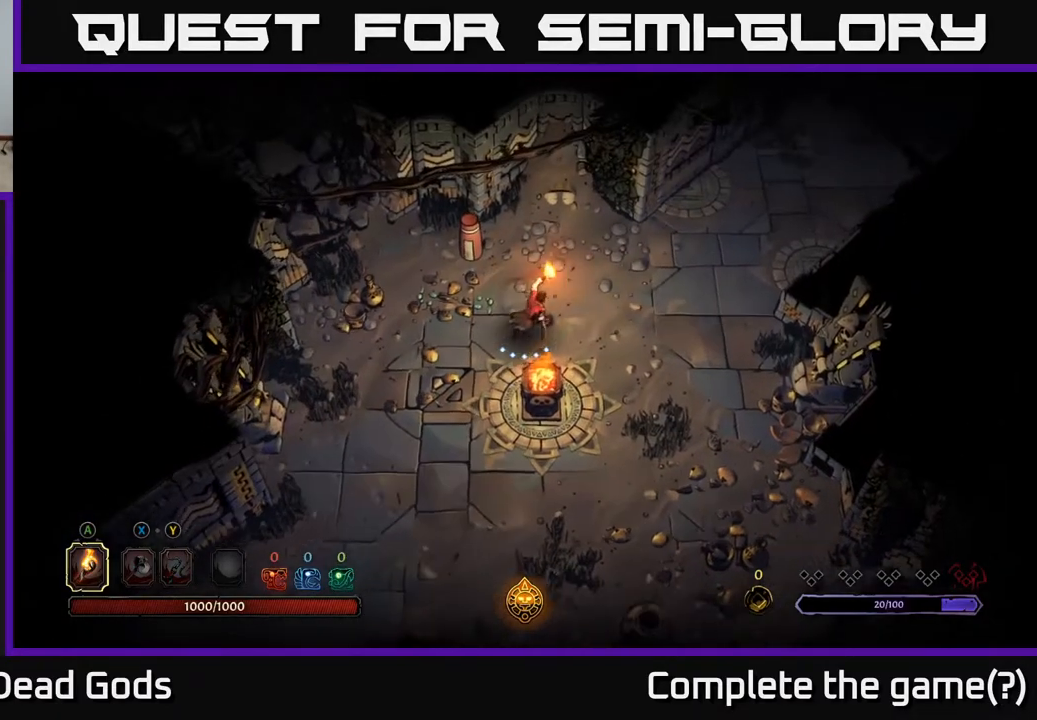
{"buttons": [], "left_stick": "up-right", "right_stick": "center", "events": []}
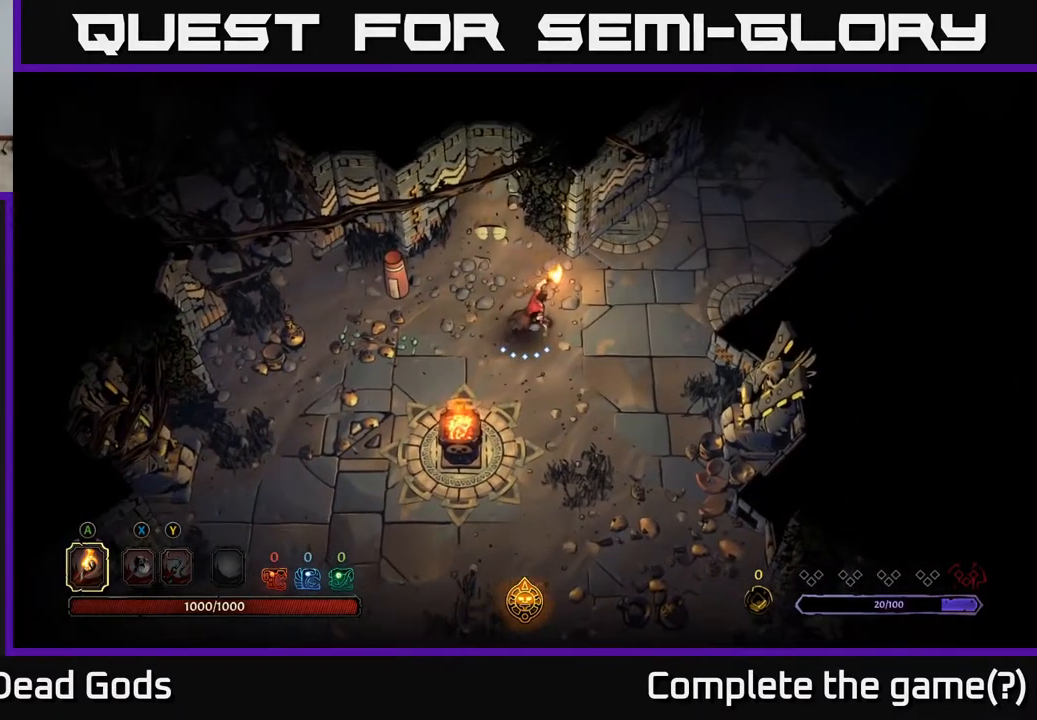
{"buttons": [], "left_stick": "up-right", "right_stick": "center", "events": [[17, "left_stick", "up-left"], [67, "left_stick", "left"], [250, "left_stick", "up-right"]]}
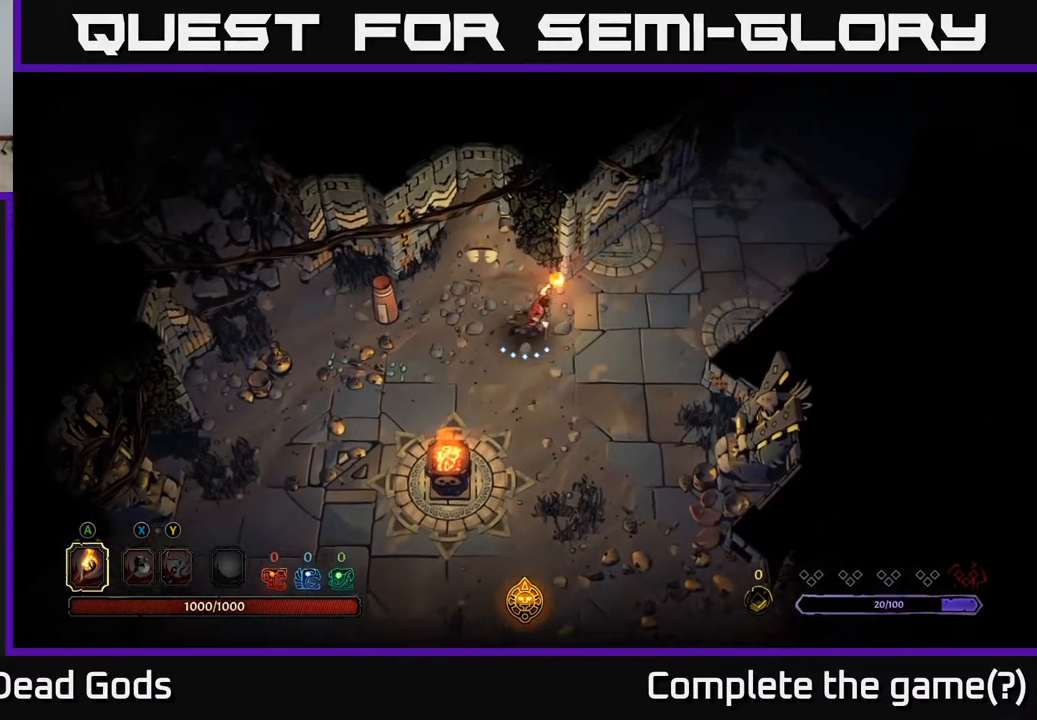
{"buttons": [], "left_stick": "left", "right_stick": "center", "events": [[383, "left_stick", "up-left"], [433, "left_stick", "left"]]}
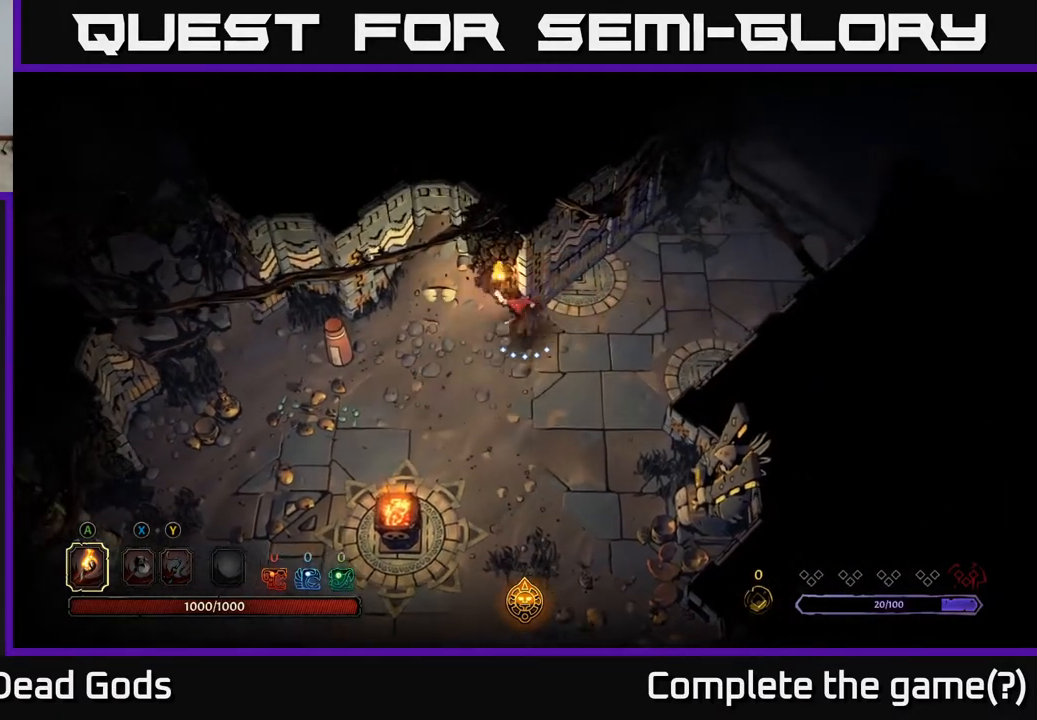
{"buttons": [], "left_stick": "left", "right_stick": "center", "events": [[50, "left_stick", "down-left"], [433, "left_stick", "left"]]}
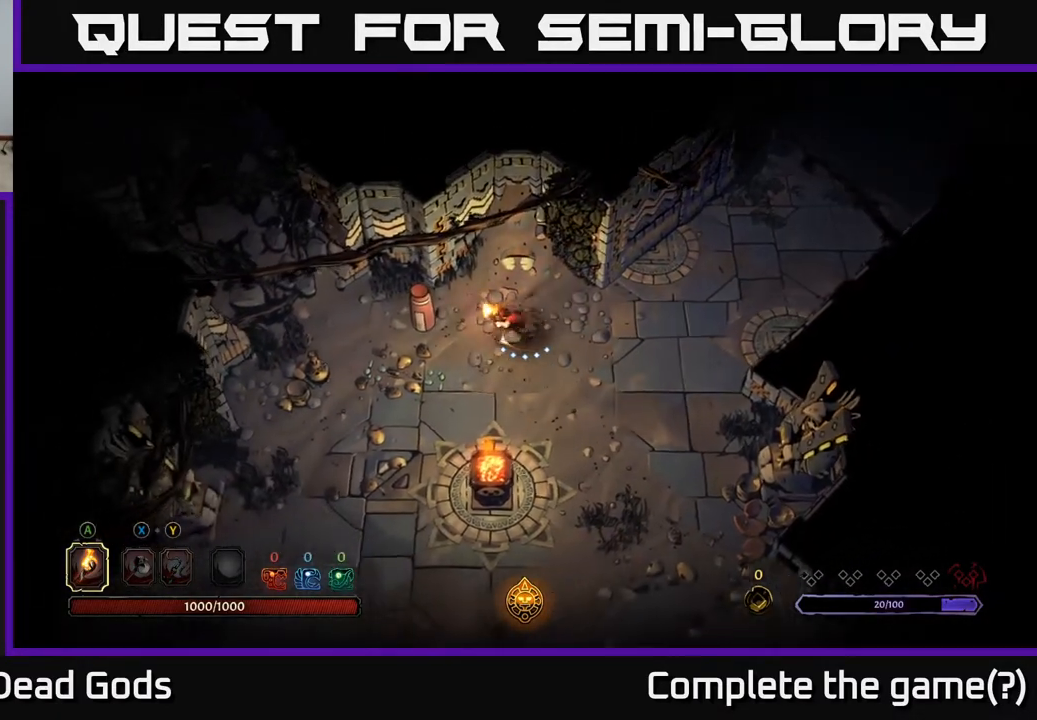
{"buttons": [], "left_stick": "left", "right_stick": "center", "events": []}
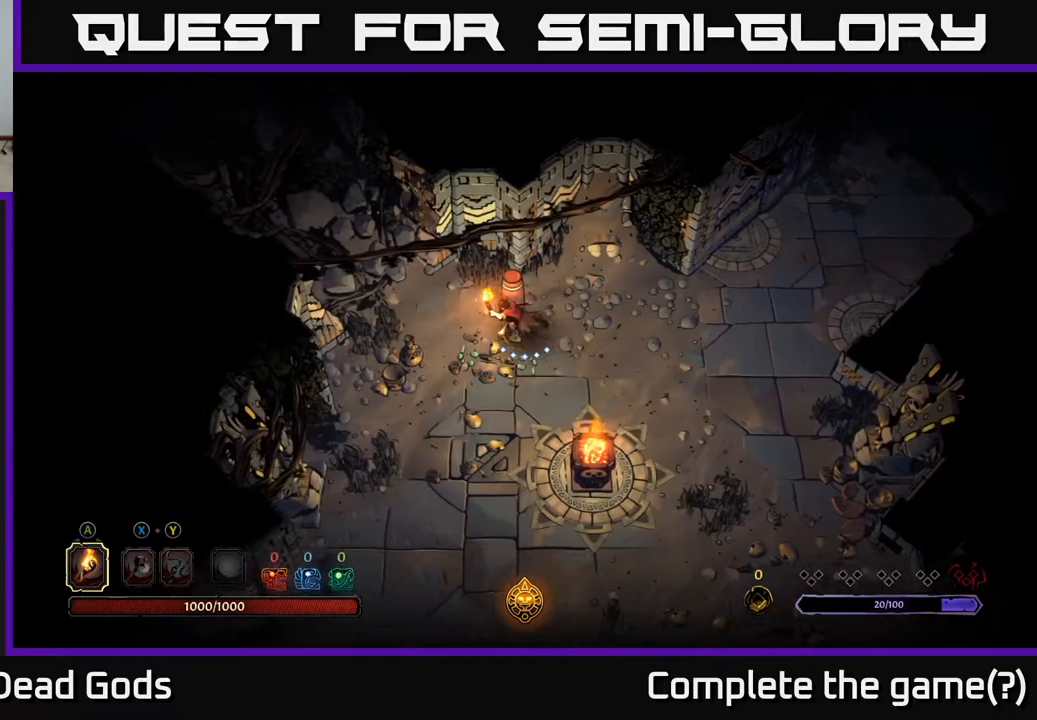
{"buttons": [], "left_stick": "left", "right_stick": "center", "events": []}
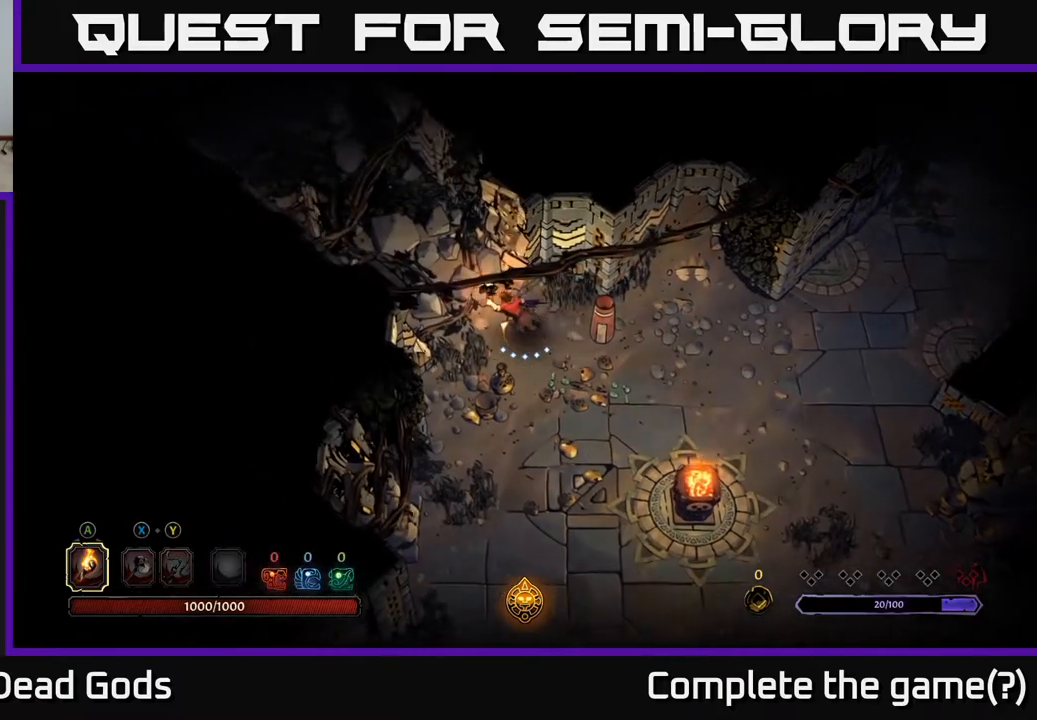
{"buttons": [], "left_stick": "right", "right_stick": "center", "events": [[167, "left_stick", "up-left"], [417, "left_stick", "up-right"], [467, "left_stick", "right"]]}
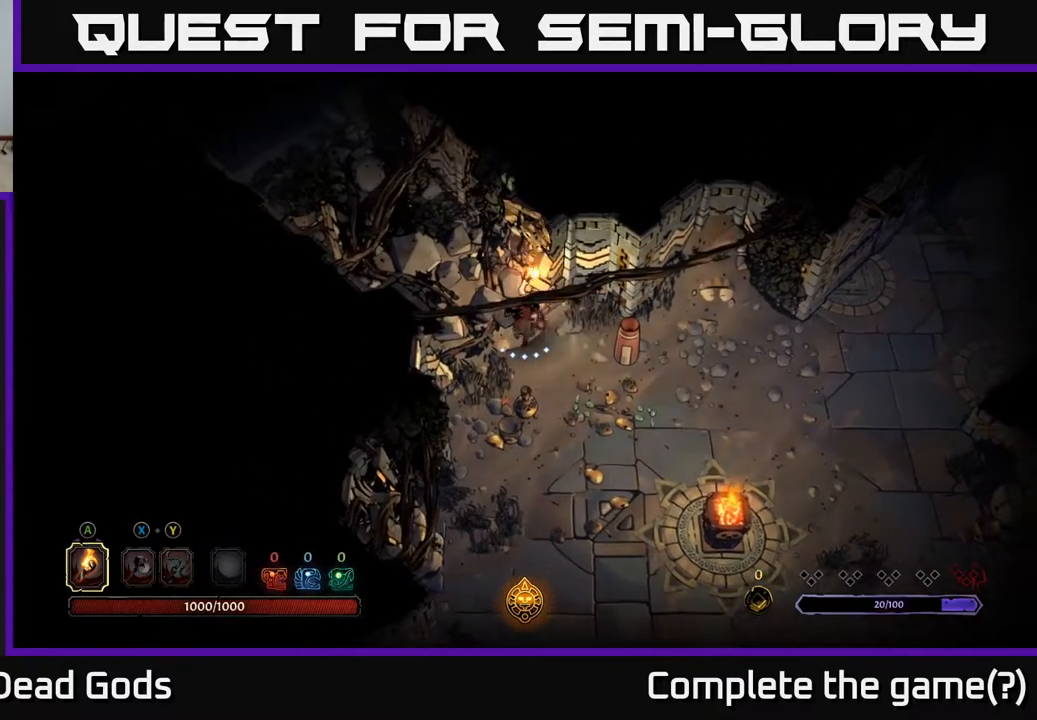
{"buttons": [], "left_stick": "down-right", "right_stick": "center", "events": [[50, "left_stick", "down-right"]]}
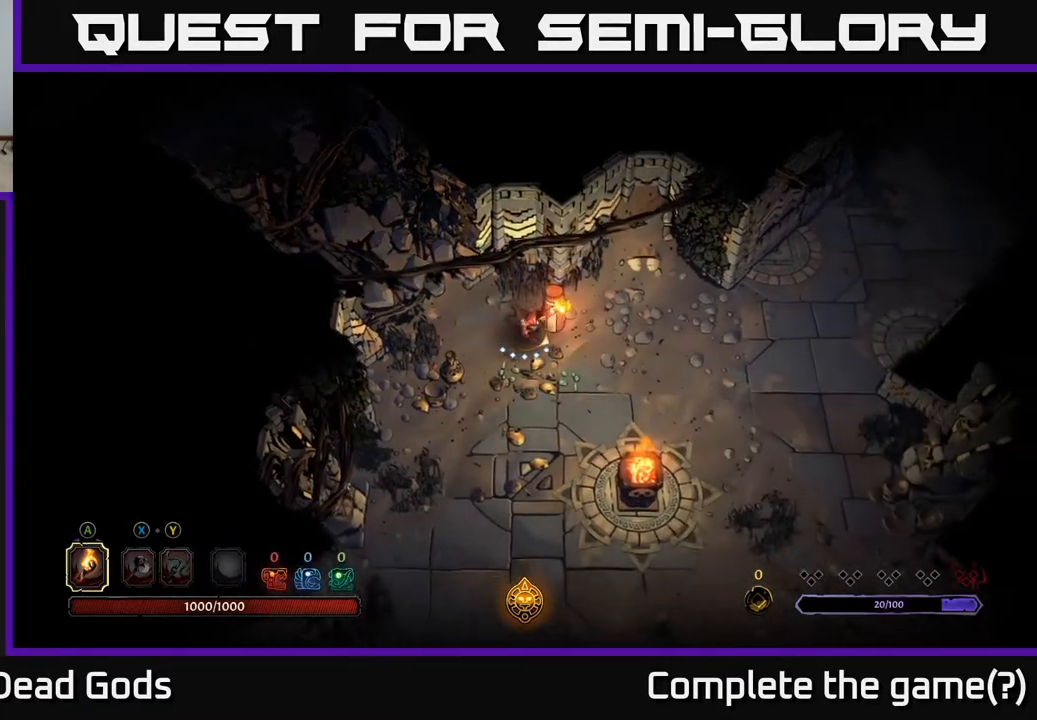
{"buttons": [], "left_stick": "down-right", "right_stick": "center", "events": []}
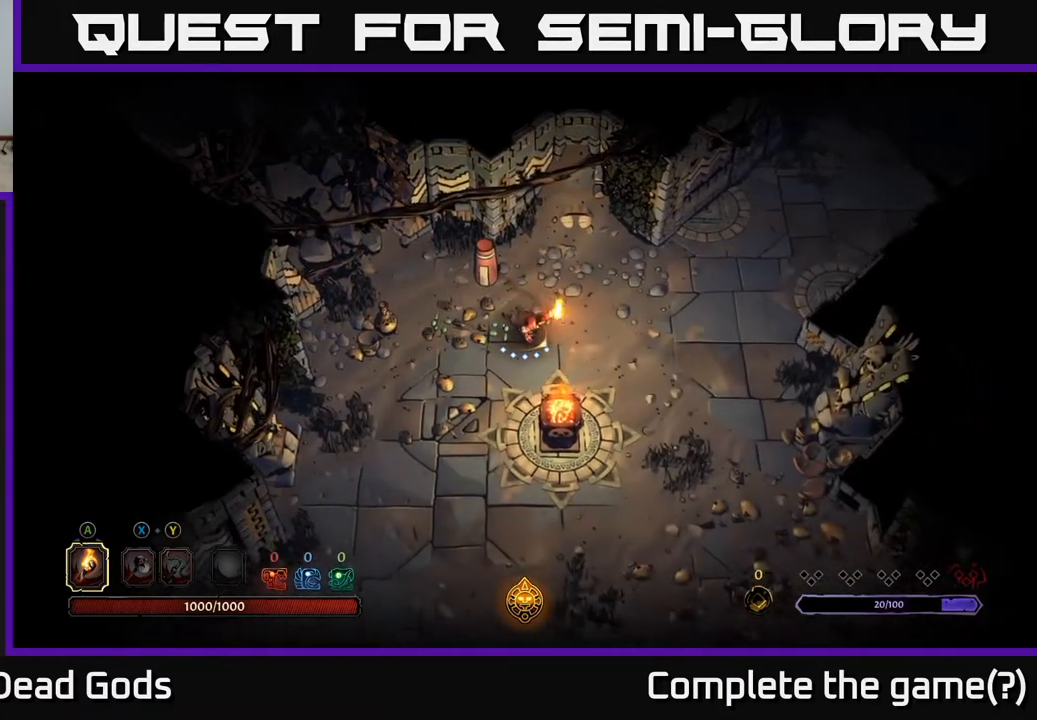
{"buttons": [], "left_stick": "down-right", "right_stick": "center", "events": []}
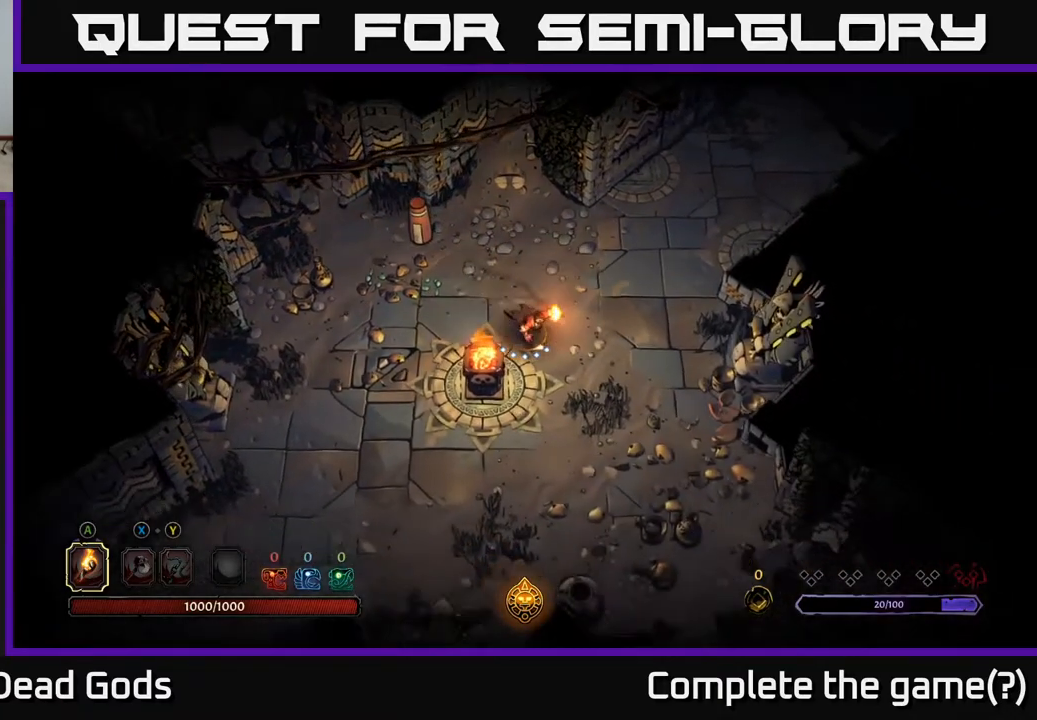
{"buttons": [], "left_stick": "down-right", "right_stick": "center", "events": []}
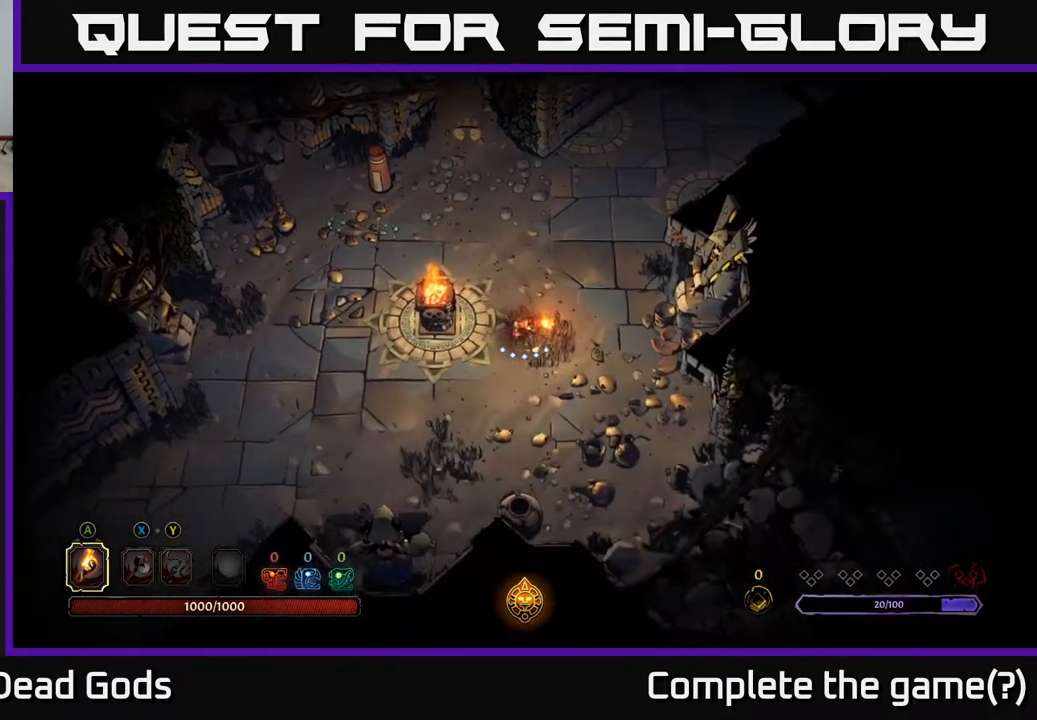
{"buttons": [], "left_stick": "down", "right_stick": "center", "events": [[167, "left_stick", "down"]]}
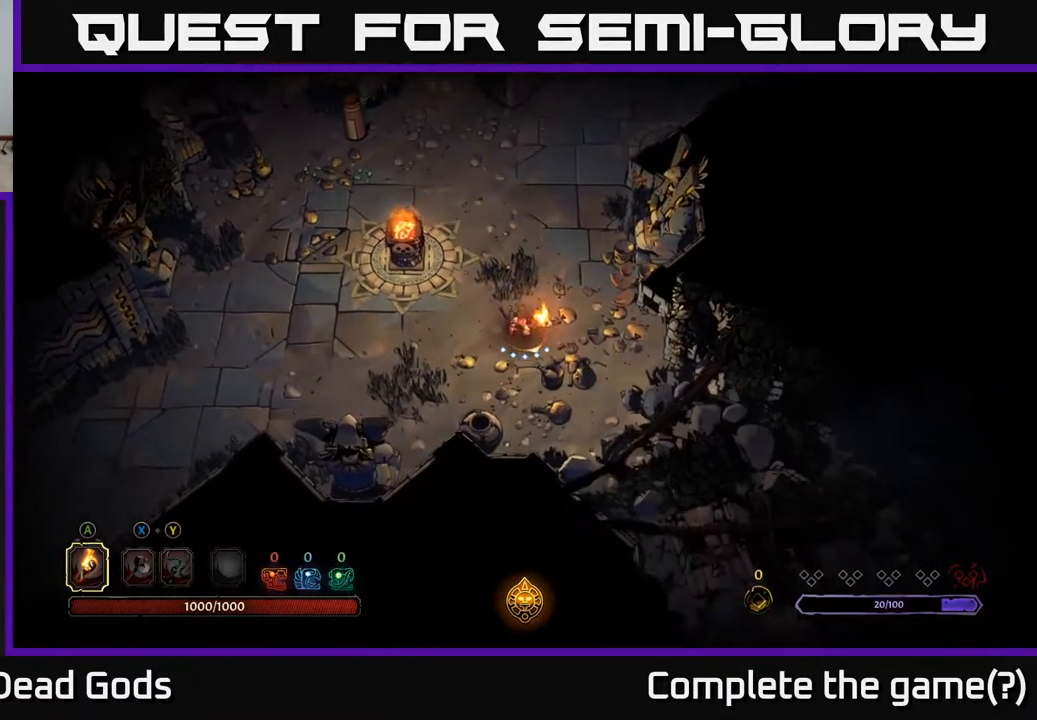
{"buttons": [], "left_stick": "center", "right_stick": "center", "events": [[83, "A", "down"], [100, "left_stick", "down-left"], [167, "A", "up"], [350, "left_stick", "center"]]}
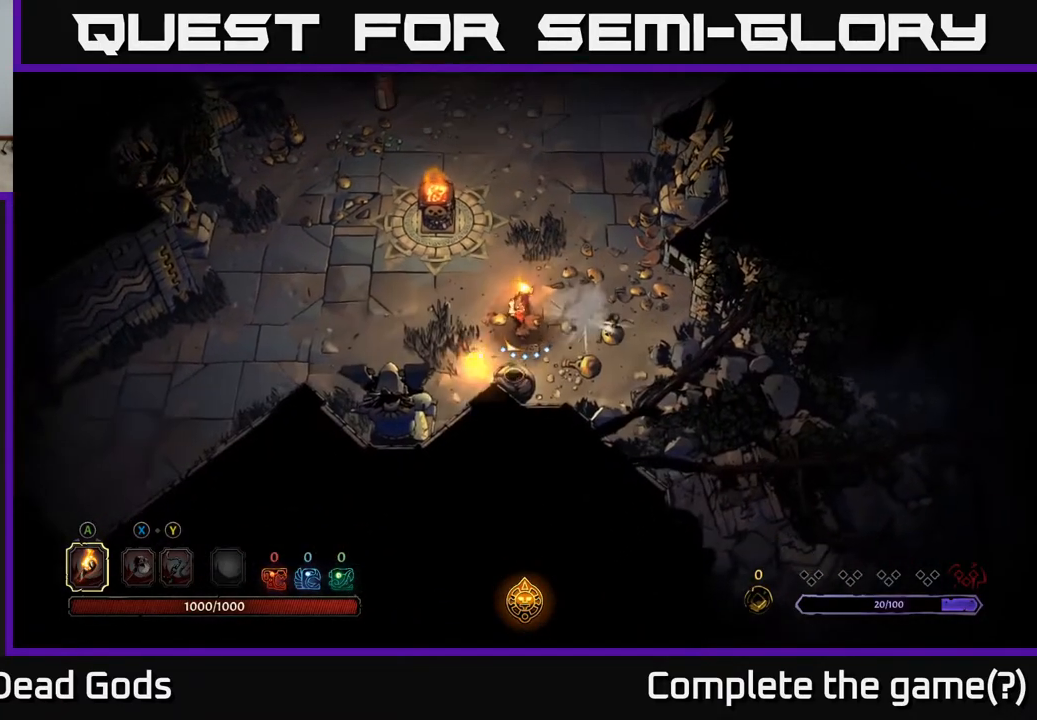
{"buttons": [], "left_stick": "down-right", "right_stick": "center", "events": [[83, "left_stick", "right"], [467, "left_stick", "down-right"]]}
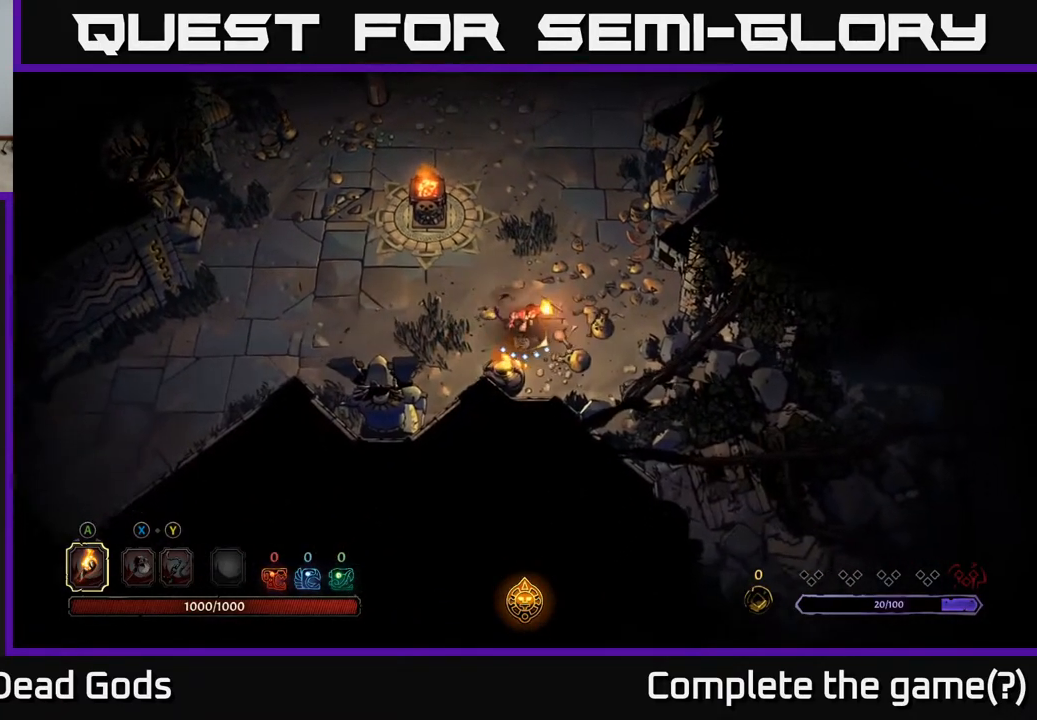
{"buttons": [], "left_stick": "up-right", "right_stick": "center", "events": [[167, "left_stick", "right"], [300, "left_stick", "up-right"]]}